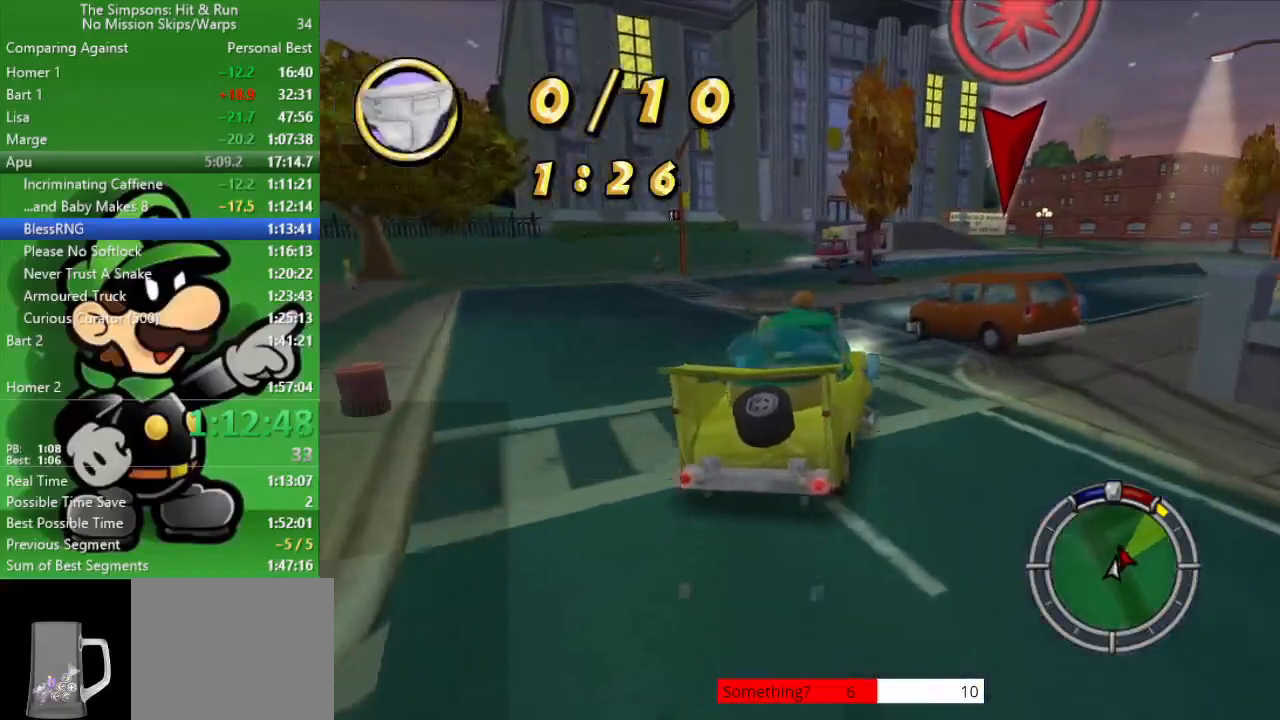
Gameplay with a controller (PlayStation layout); each line is a JSON object with the inputs held at the frame after it. "events" lists button and stick changes between this image and that frame as [ms after this image, input, new state], when the widget could be followed in between.
{"buttons": ["CROSS"], "left_stick": "right", "right_stick": "center", "events": [[67, "left_stick", "center"], [267, "left_stick", "left"], [317, "CROSS", "down"], [417, "left_stick", "center"], [483, "left_stick", "right"]]}
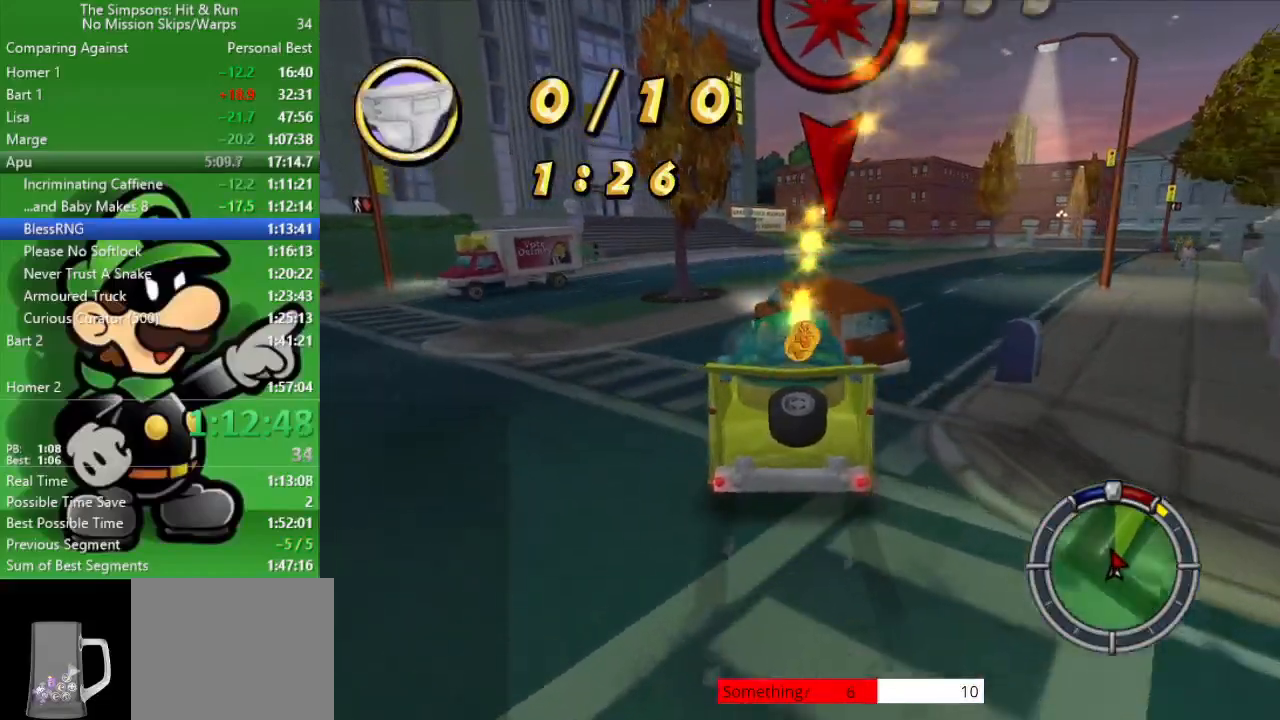
{"buttons": ["CIRCLE"], "left_stick": "center", "right_stick": "center", "events": [[150, "CROSS", "up"], [167, "left_stick", "center"], [333, "left_stick", "right"], [483, "CIRCLE", "down"], [500, "left_stick", "center"]]}
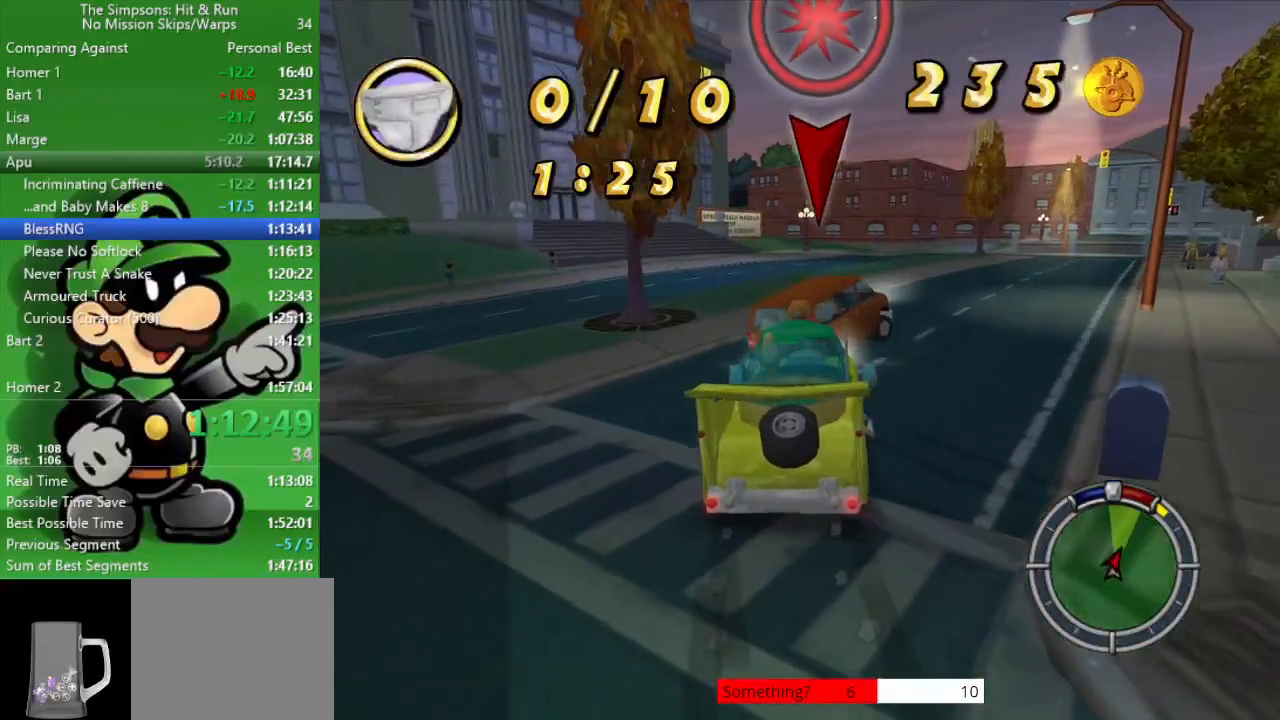
{"buttons": ["CIRCLE"], "left_stick": "right", "right_stick": "center", "events": [[233, "left_stick", "right"]]}
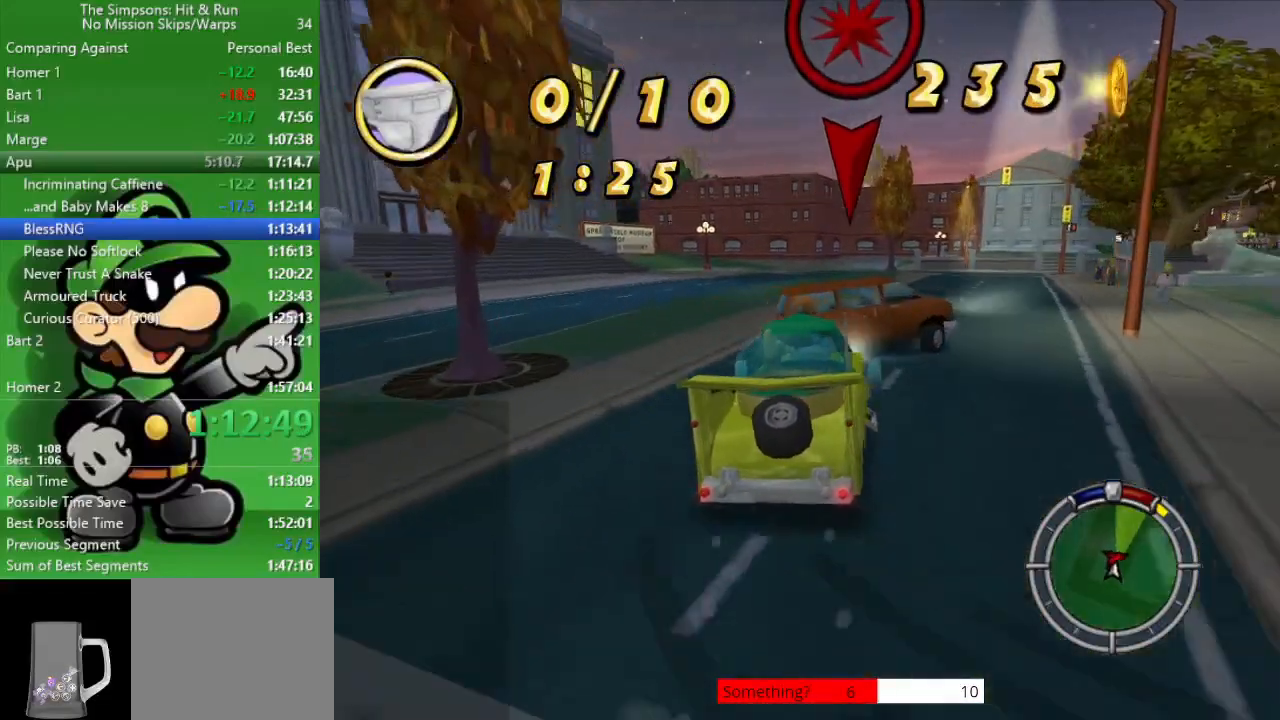
{"buttons": ["CIRCLE"], "left_stick": "right", "right_stick": "center", "events": []}
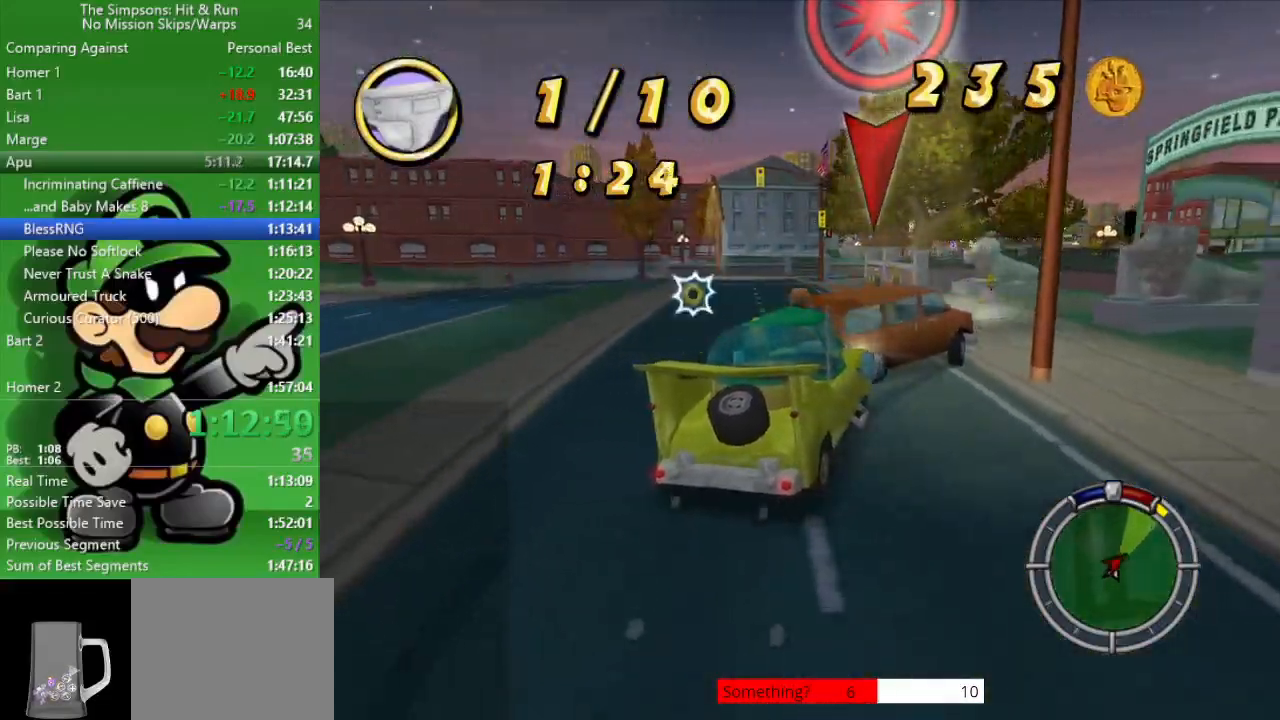
{"buttons": ["CIRCLE"], "left_stick": "up-left", "right_stick": "center", "events": [[217, "left_stick", "up-left"]]}
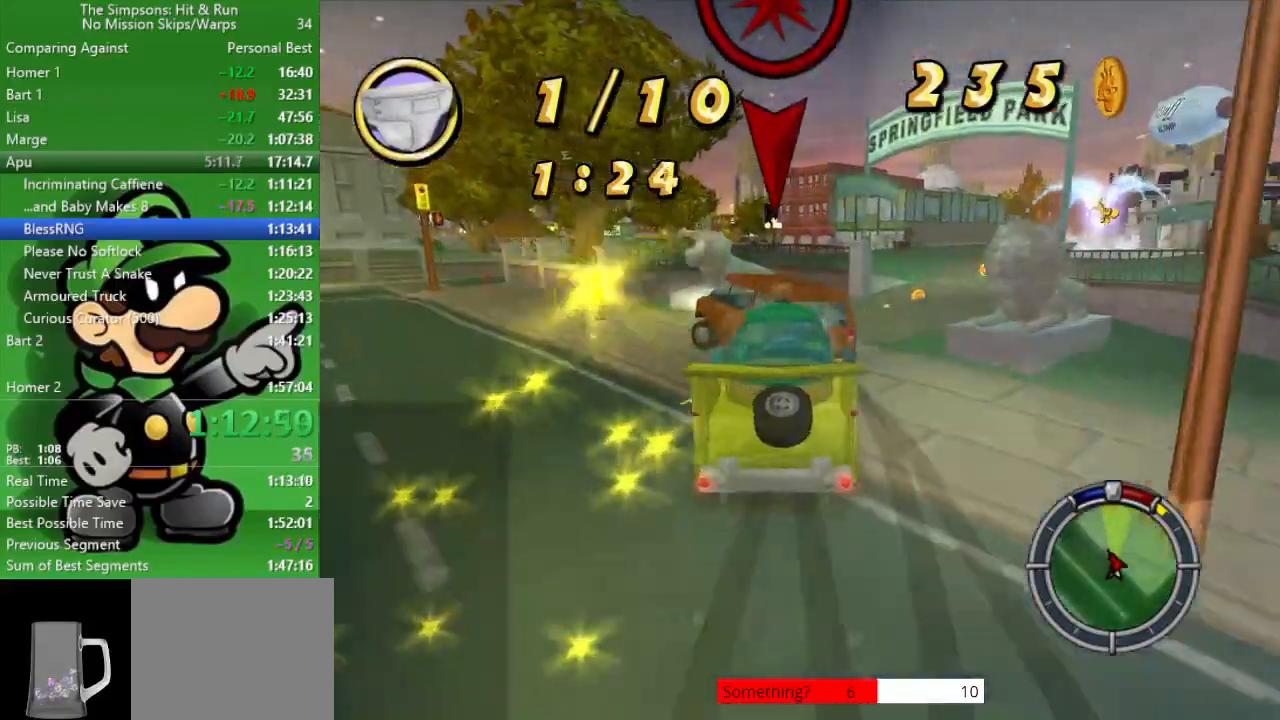
{"buttons": ["CROSS", "CIRCLE"], "left_stick": "up-left", "right_stick": "center", "events": [[367, "CROSS", "down"]]}
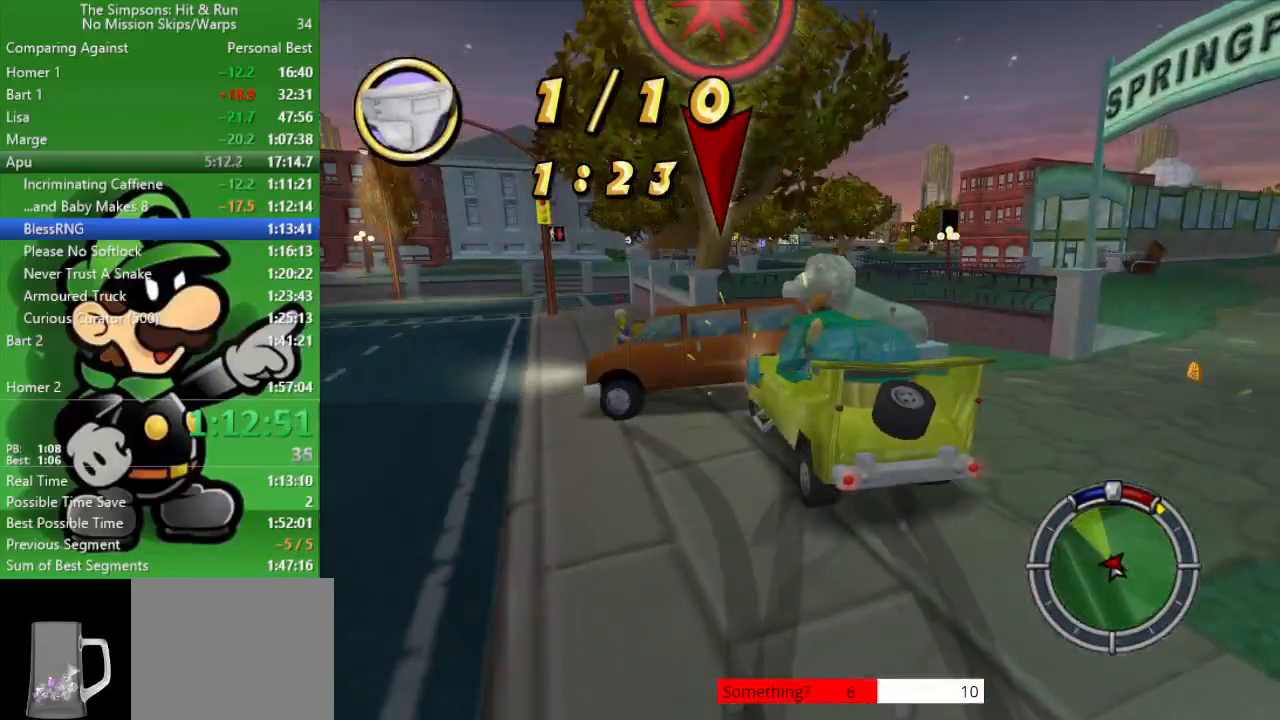
{"buttons": ["CIRCLE"], "left_stick": "up-left", "right_stick": "center", "events": [[333, "CROSS", "up"]]}
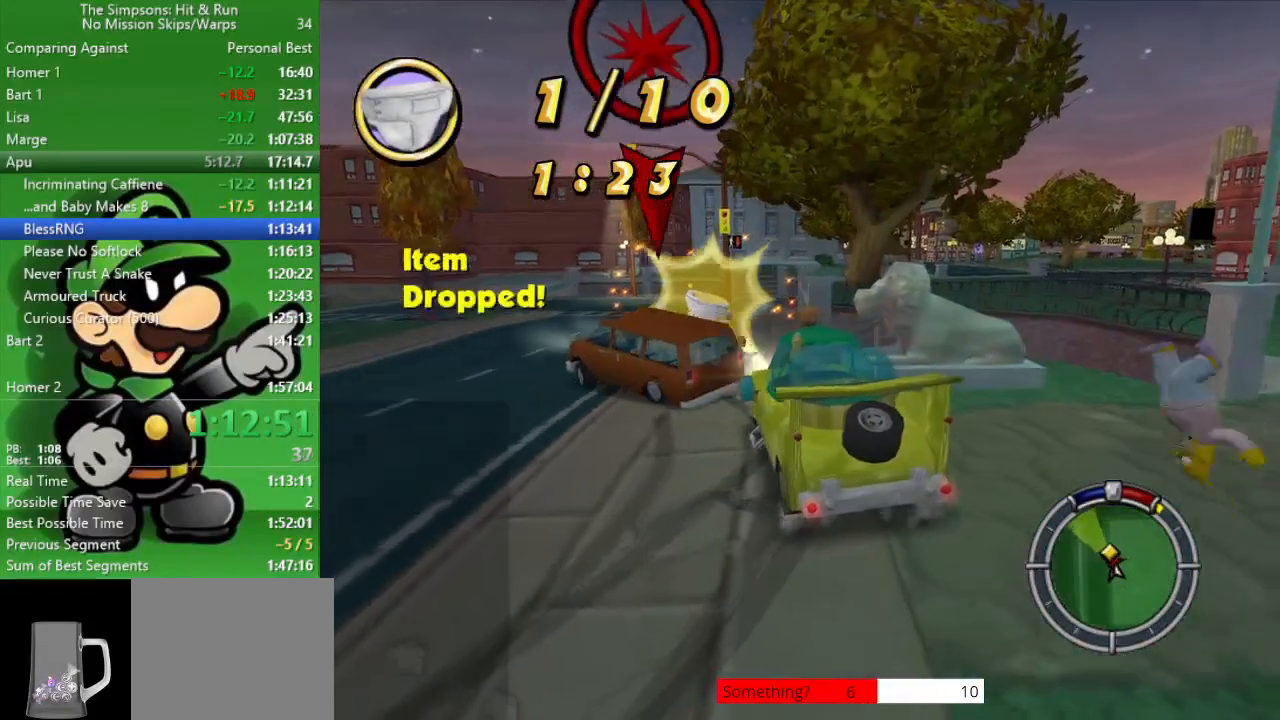
{"buttons": ["CIRCLE"], "left_stick": "center", "right_stick": "center", "events": [[267, "left_stick", "center"]]}
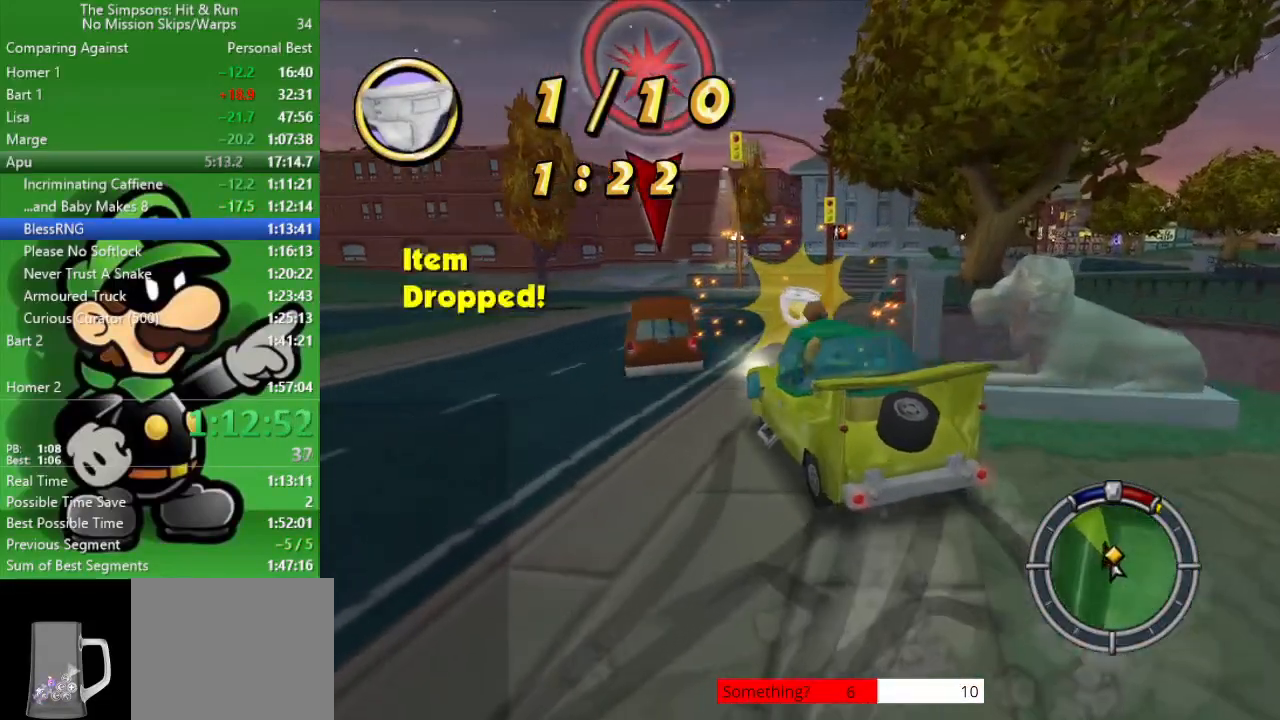
{"buttons": ["CIRCLE"], "left_stick": "right", "right_stick": "center", "events": [[333, "left_stick", "right"]]}
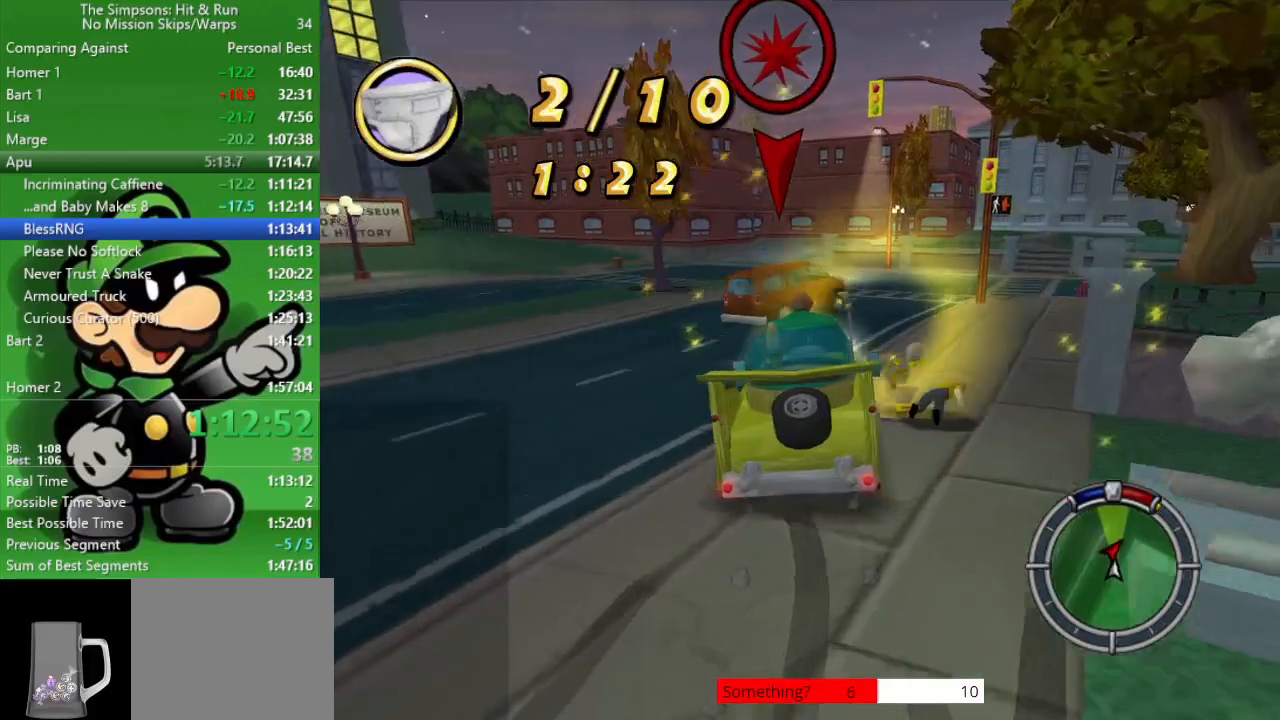
{"buttons": ["CIRCLE"], "left_stick": "center", "right_stick": "center", "events": [[83, "left_stick", "center"]]}
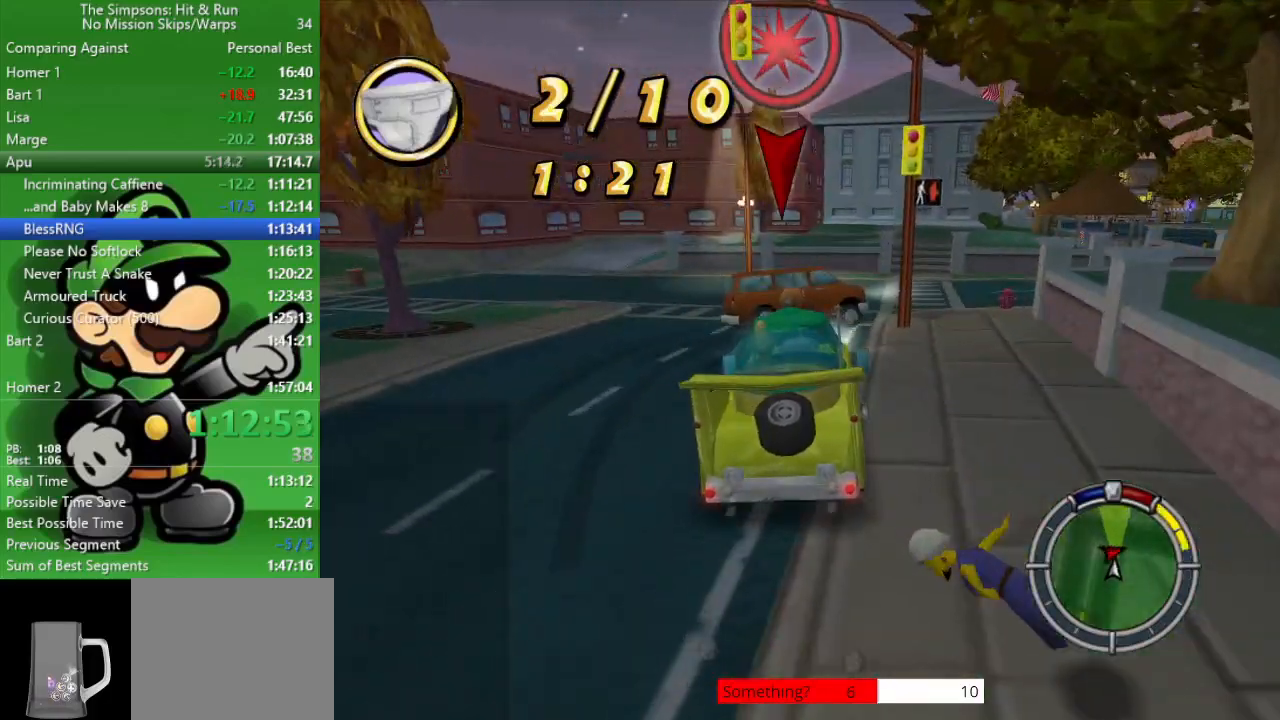
{"buttons": ["CROSS"], "left_stick": "right", "right_stick": "center", "events": [[67, "left_stick", "right"], [100, "CIRCLE", "up"], [200, "CROSS", "down"]]}
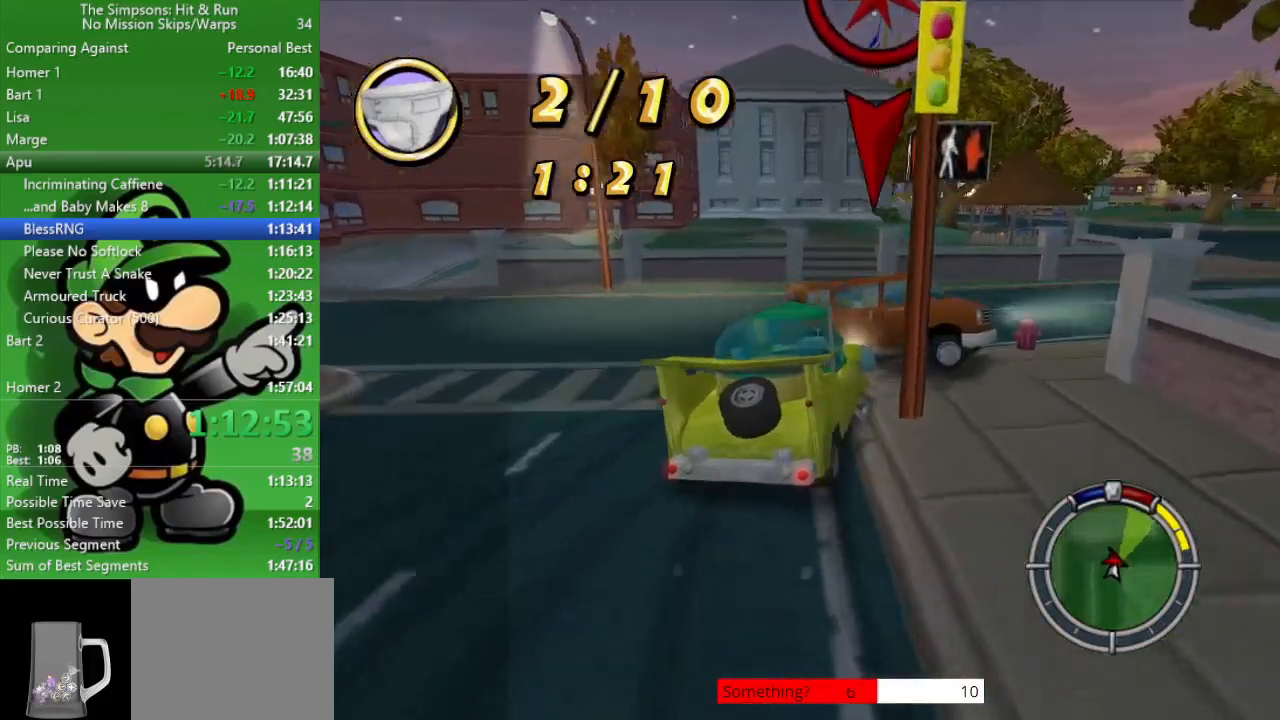
{"buttons": ["CROSS"], "left_stick": "right", "right_stick": "center", "events": []}
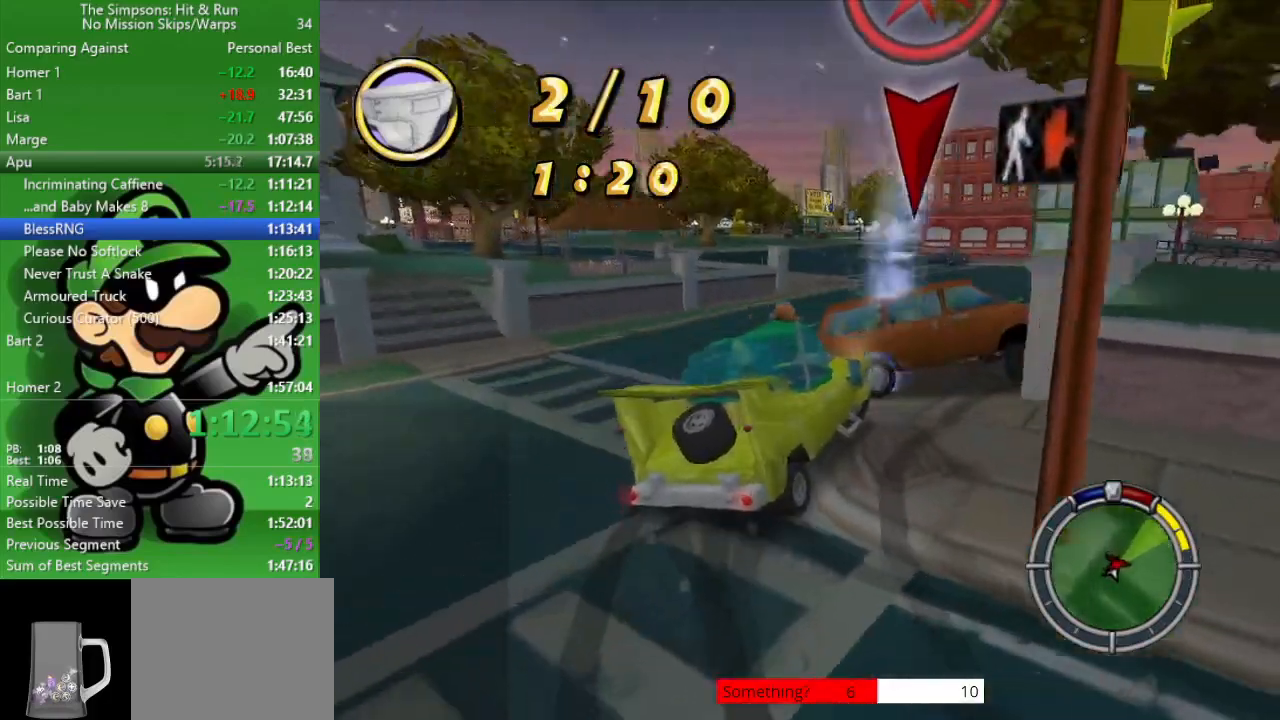
{"buttons": ["CIRCLE"], "left_stick": "up-left", "right_stick": "center", "events": [[83, "left_stick", "center"], [167, "CROSS", "up"], [250, "CIRCLE", "down"], [350, "left_stick", "up-left"]]}
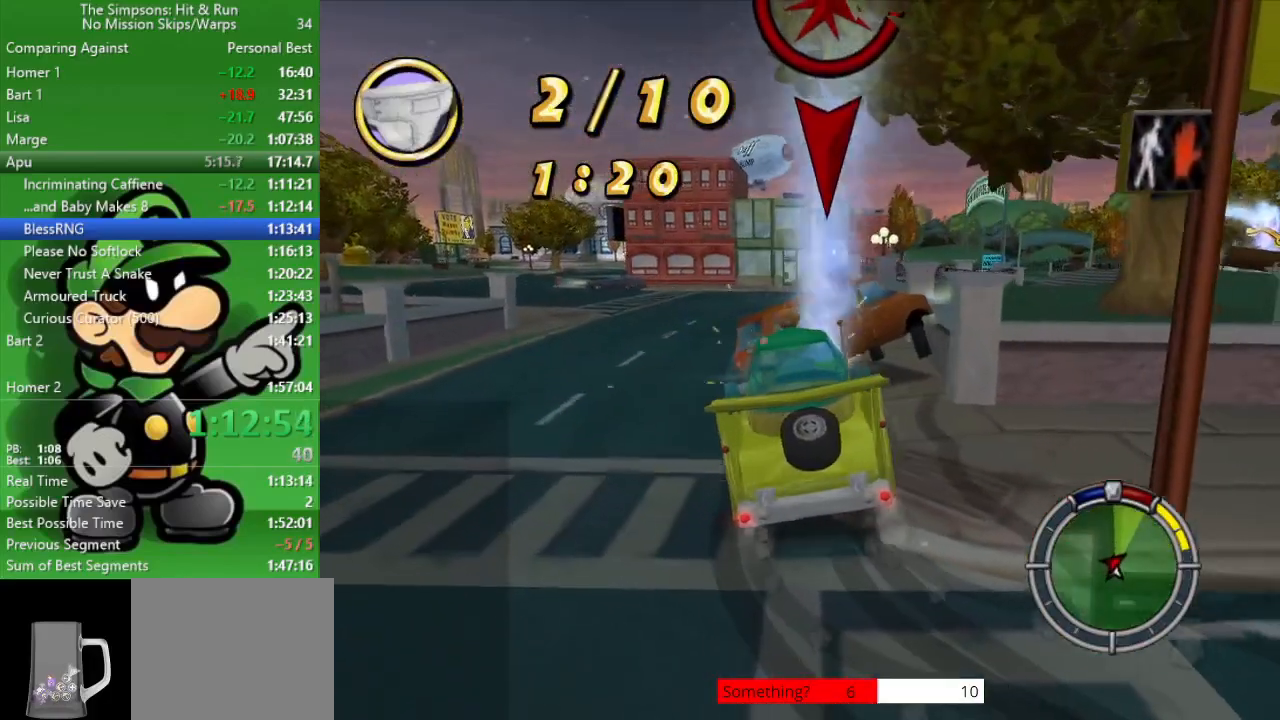
{"buttons": ["CIRCLE", "L2"], "left_stick": "center", "right_stick": "center", "events": [[117, "left_stick", "center"], [167, "left_stick", "right"], [467, "left_stick", "center"], [500, "L2", "down"]]}
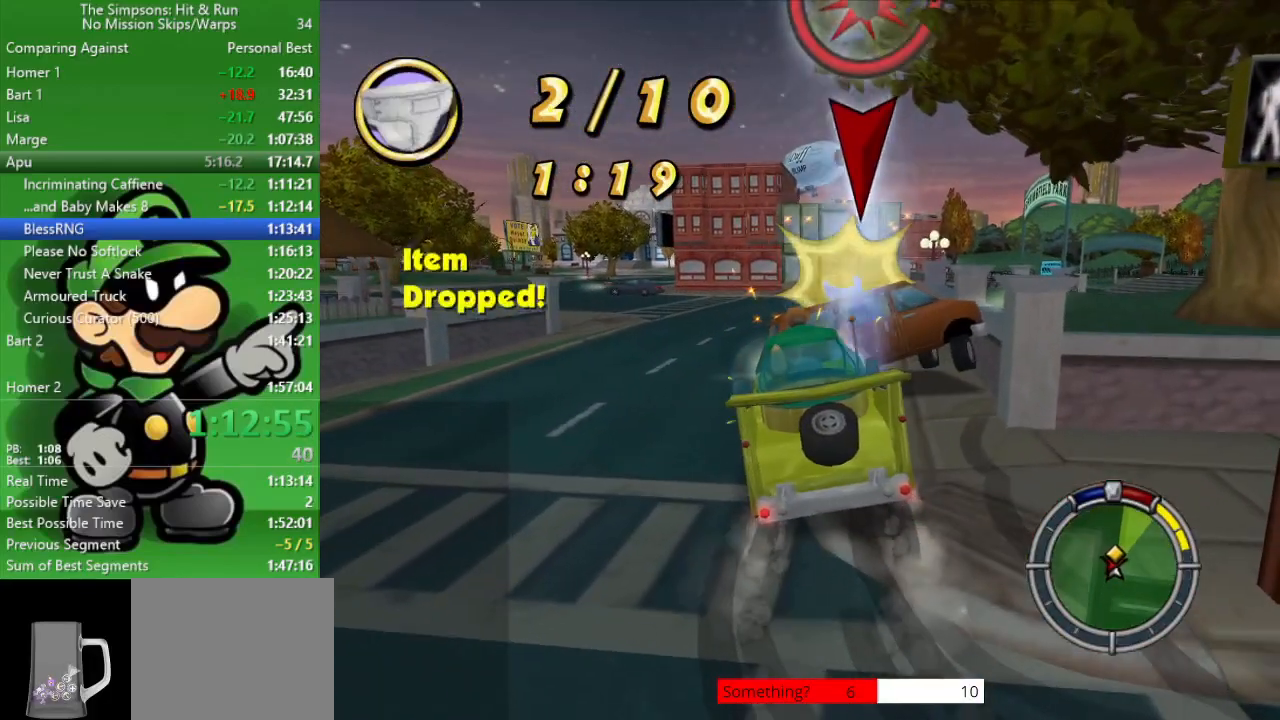
{"buttons": ["CROSS", "L2"], "left_stick": "center", "right_stick": "center", "events": [[67, "CIRCLE", "up"], [467, "CROSS", "down"]]}
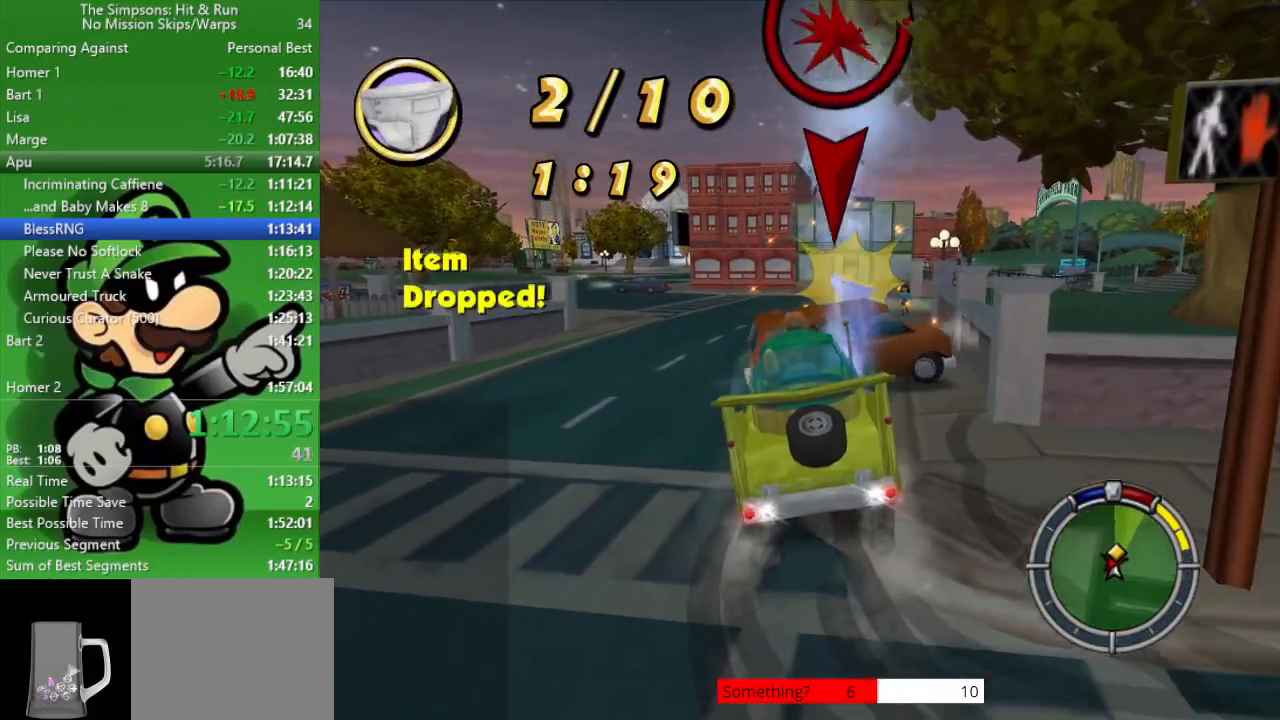
{"buttons": ["CIRCLE"], "left_stick": "up-left", "right_stick": "center", "events": [[50, "L2", "up"], [133, "CIRCLE", "down"], [167, "CROSS", "up"], [400, "left_stick", "up-left"]]}
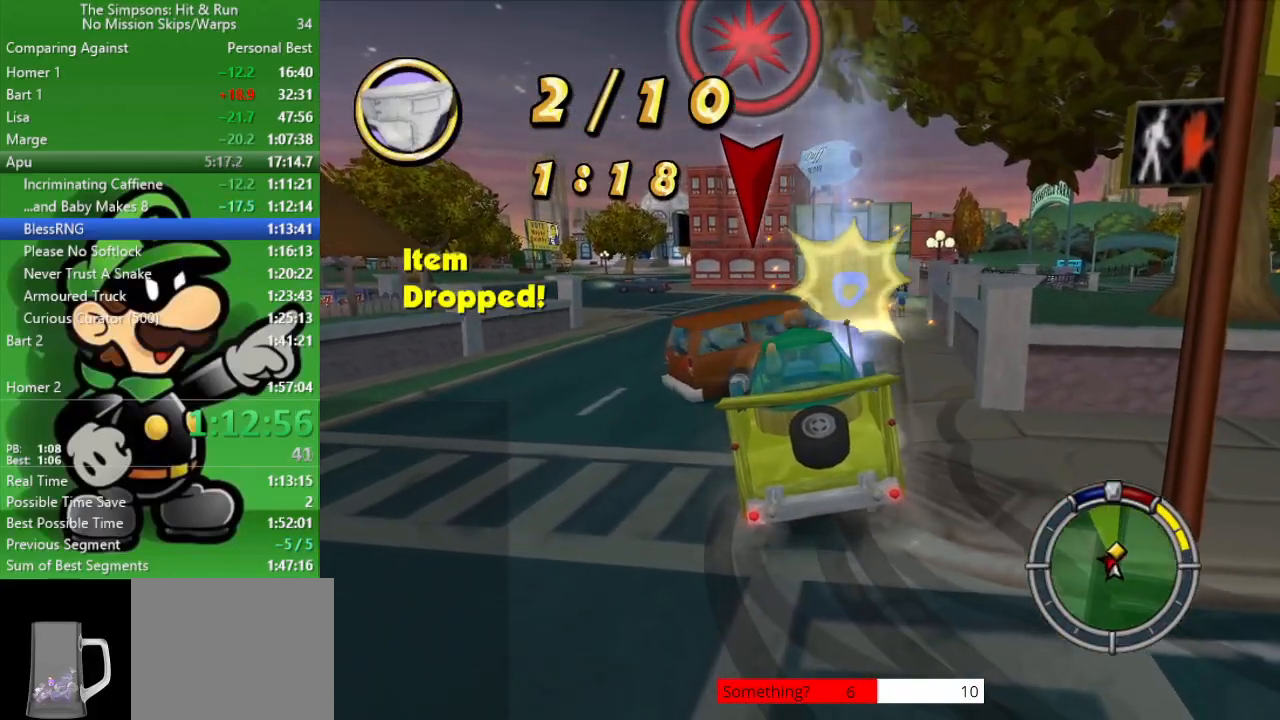
{"buttons": ["CIRCLE"], "left_stick": "left", "right_stick": "center", "events": [[100, "left_stick", "center"], [250, "left_stick", "left"]]}
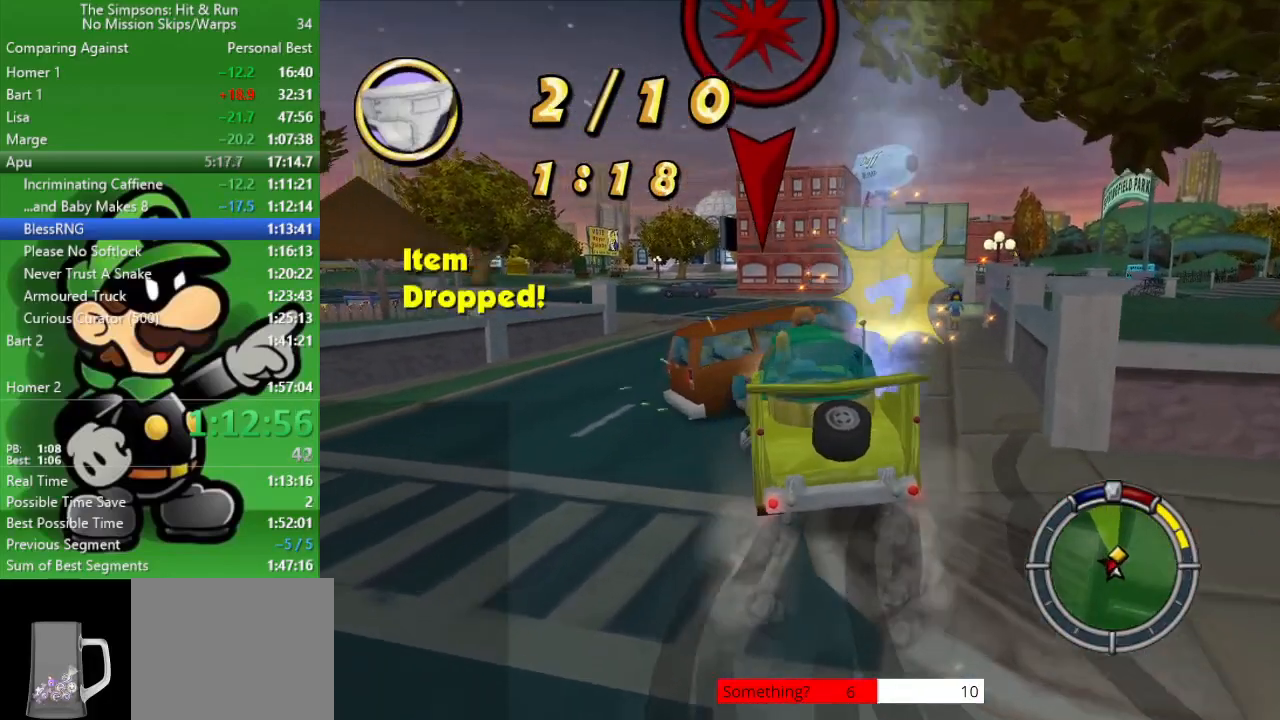
{"buttons": ["CIRCLE"], "left_stick": "right", "right_stick": "center", "events": [[117, "left_stick", "center"], [333, "left_stick", "right"]]}
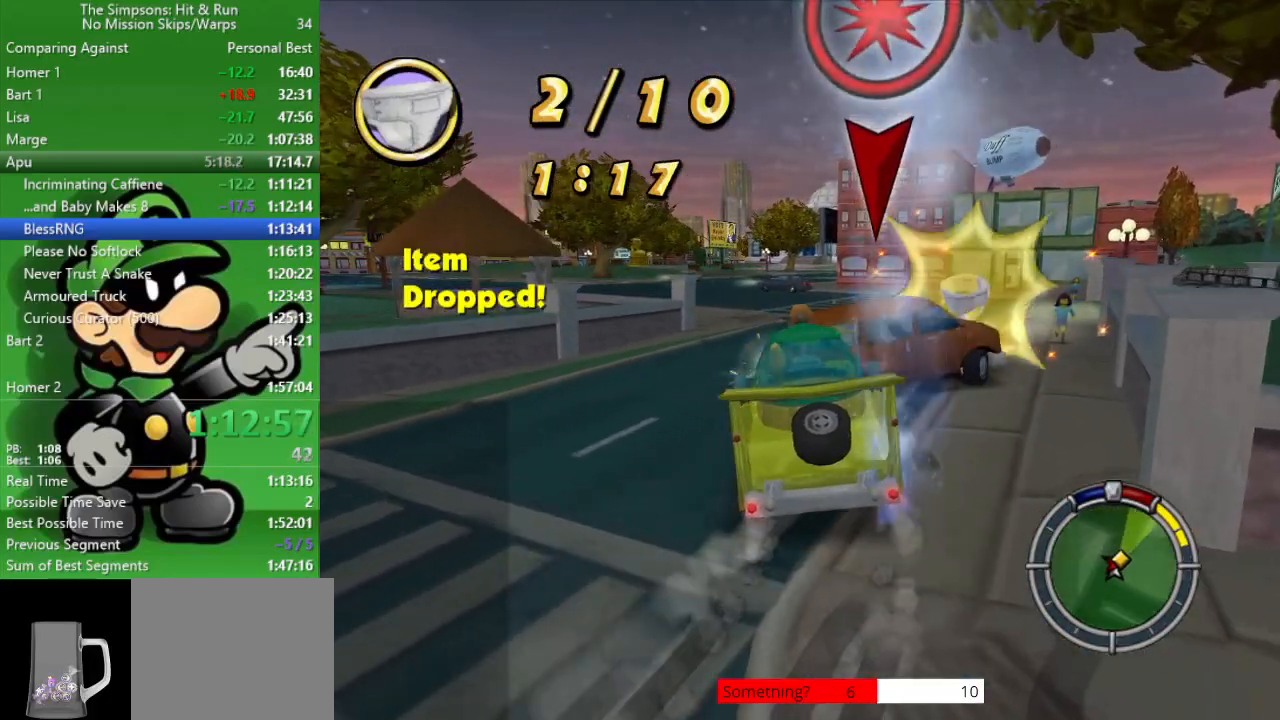
{"buttons": ["CIRCLE"], "left_stick": "up-right", "right_stick": "center", "events": [[500, "left_stick", "up-right"]]}
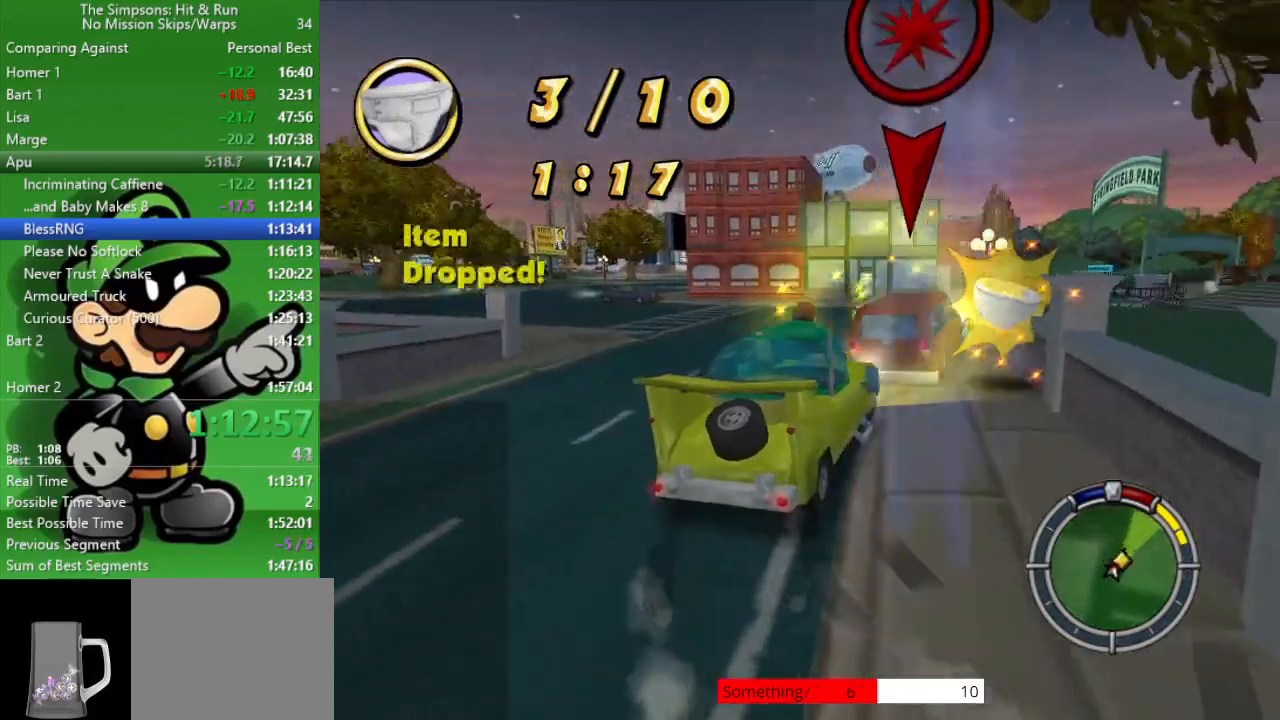
{"buttons": [], "left_stick": "up-left", "right_stick": "center", "events": [[33, "left_stick", "right"], [50, "left_stick", "up-left"], [283, "left_stick", "center"], [350, "left_stick", "up-left"], [483, "CIRCLE", "up"]]}
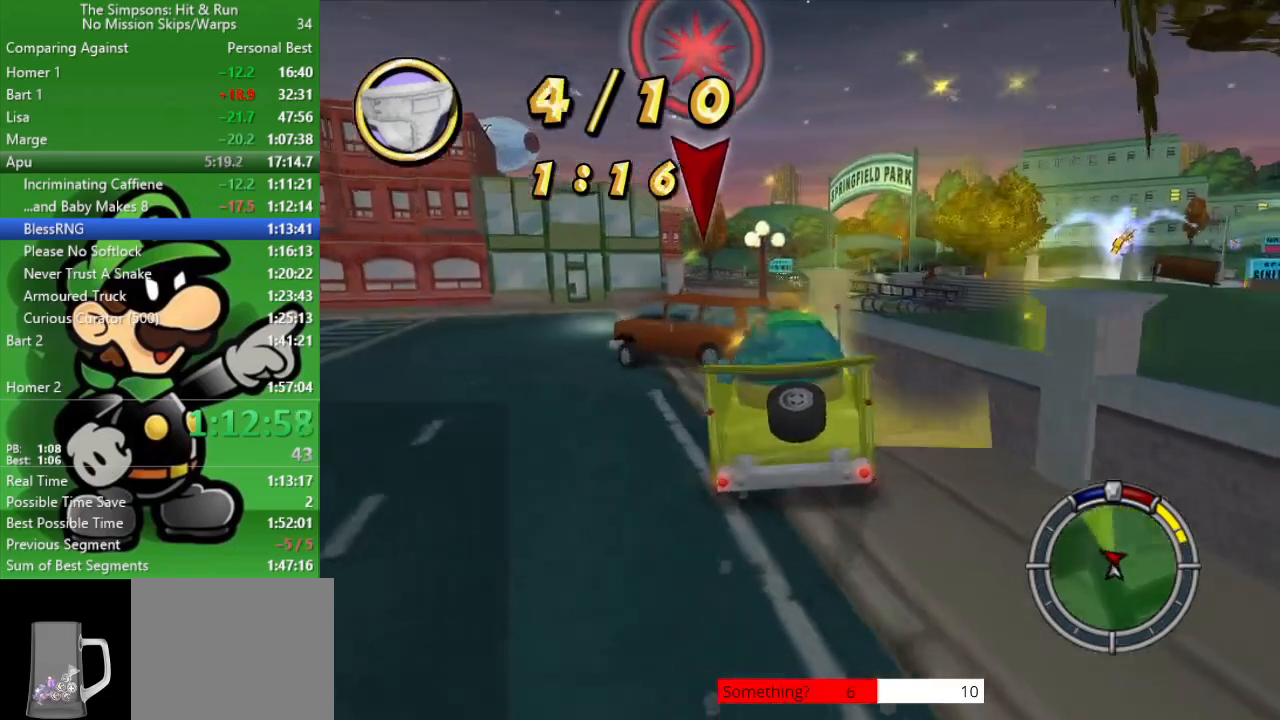
{"buttons": ["CIRCLE"], "left_stick": "up-left", "right_stick": "center", "events": [[500, "CIRCLE", "down"]]}
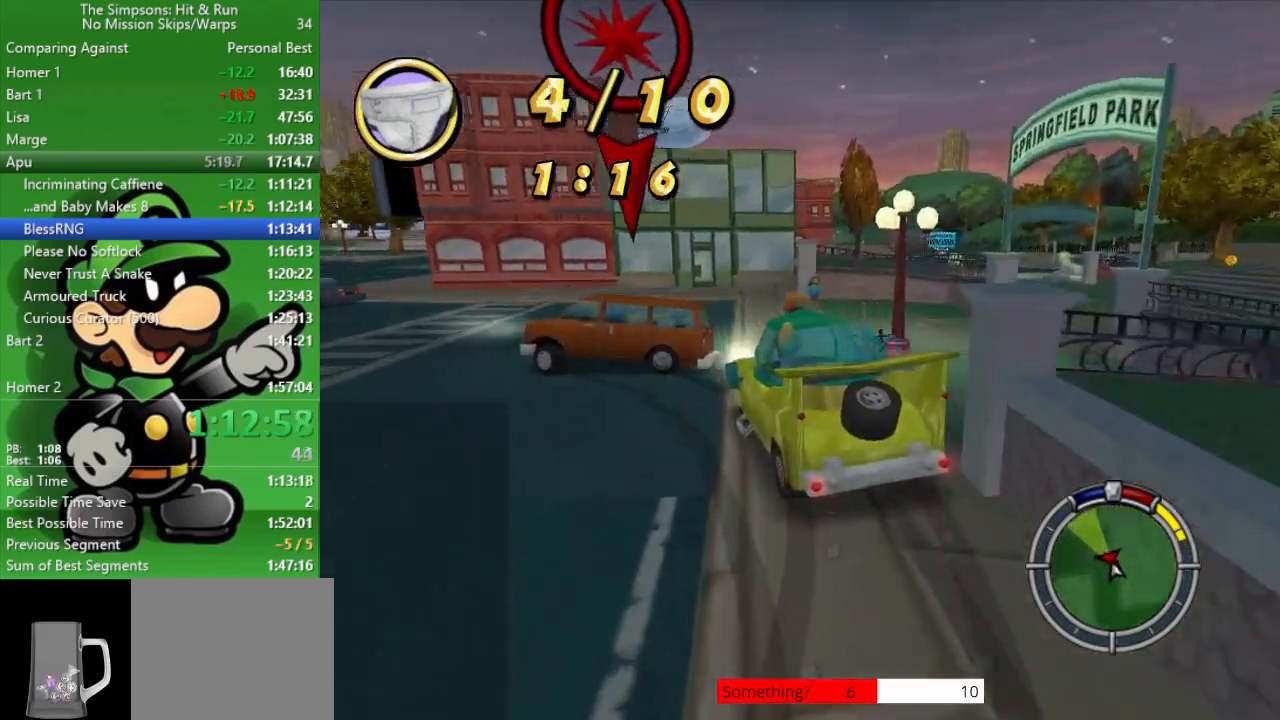
{"buttons": ["CIRCLE"], "left_stick": "up-left", "right_stick": "center", "events": [[183, "CIRCLE", "up"], [217, "CIRCLE", "down"]]}
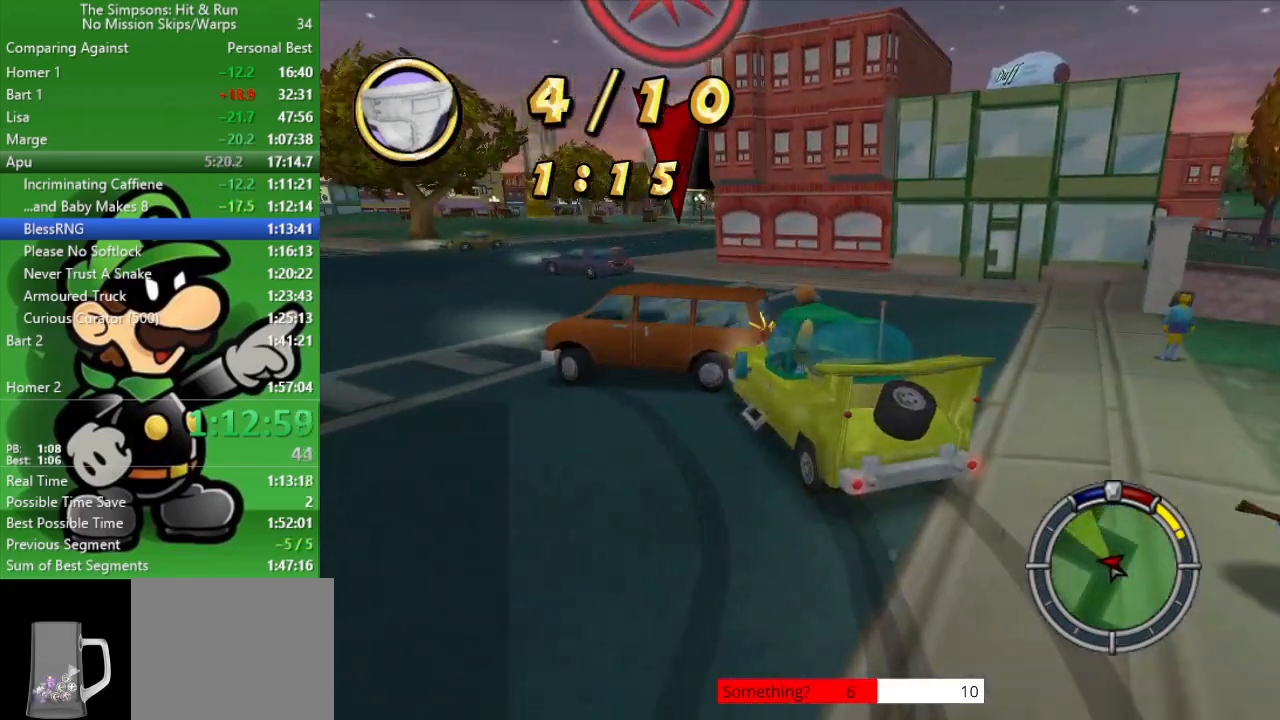
{"buttons": [], "left_stick": "center", "right_stick": "center", "events": [[200, "CIRCLE", "up"], [267, "left_stick", "center"]]}
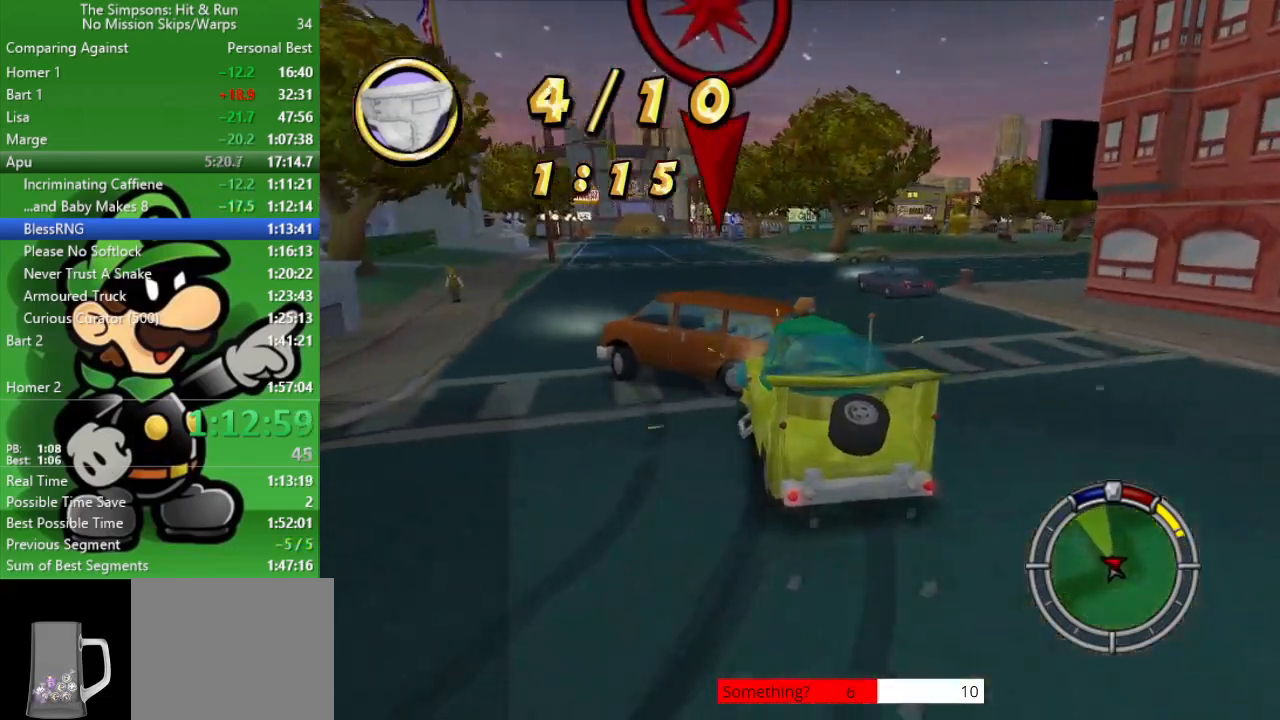
{"buttons": ["CROSS"], "left_stick": "left", "right_stick": "center", "events": [[250, "left_stick", "left"], [433, "CROSS", "down"]]}
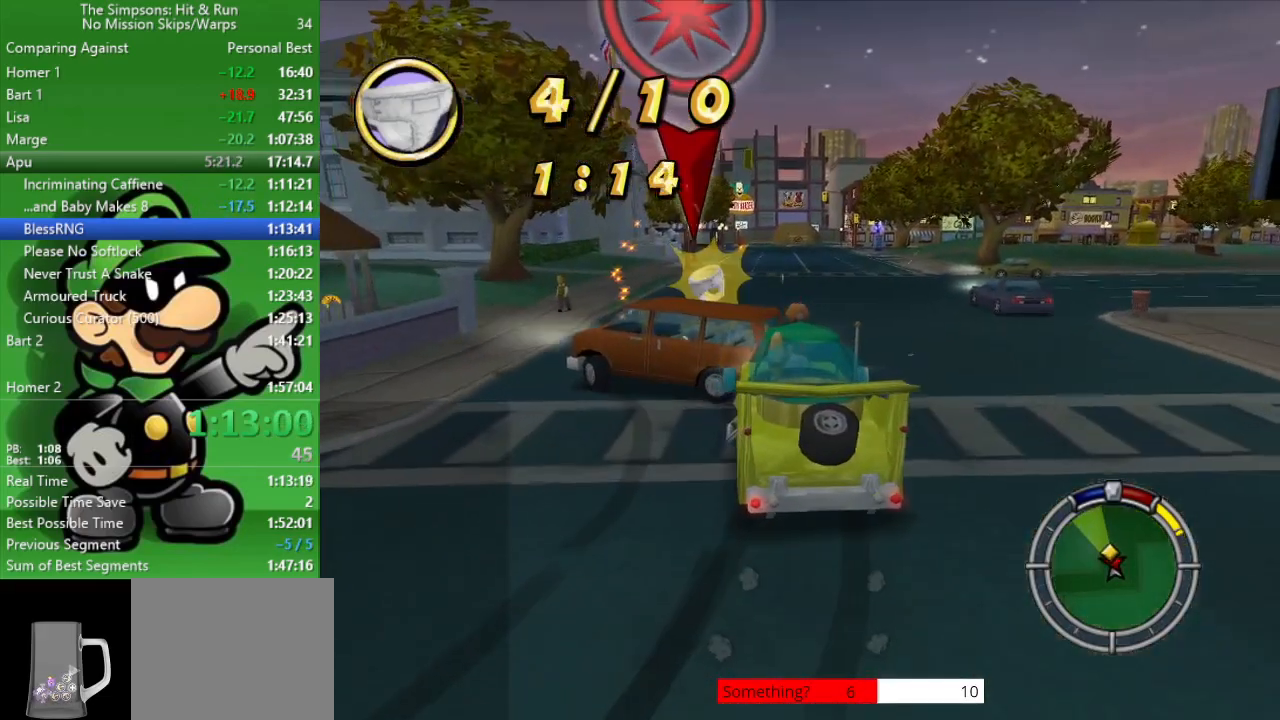
{"buttons": ["CIRCLE"], "left_stick": "up-left", "right_stick": "center", "events": [[250, "left_stick", "center"], [300, "CROSS", "up"], [317, "left_stick", "right"], [383, "CIRCLE", "down"], [500, "left_stick", "up-left"]]}
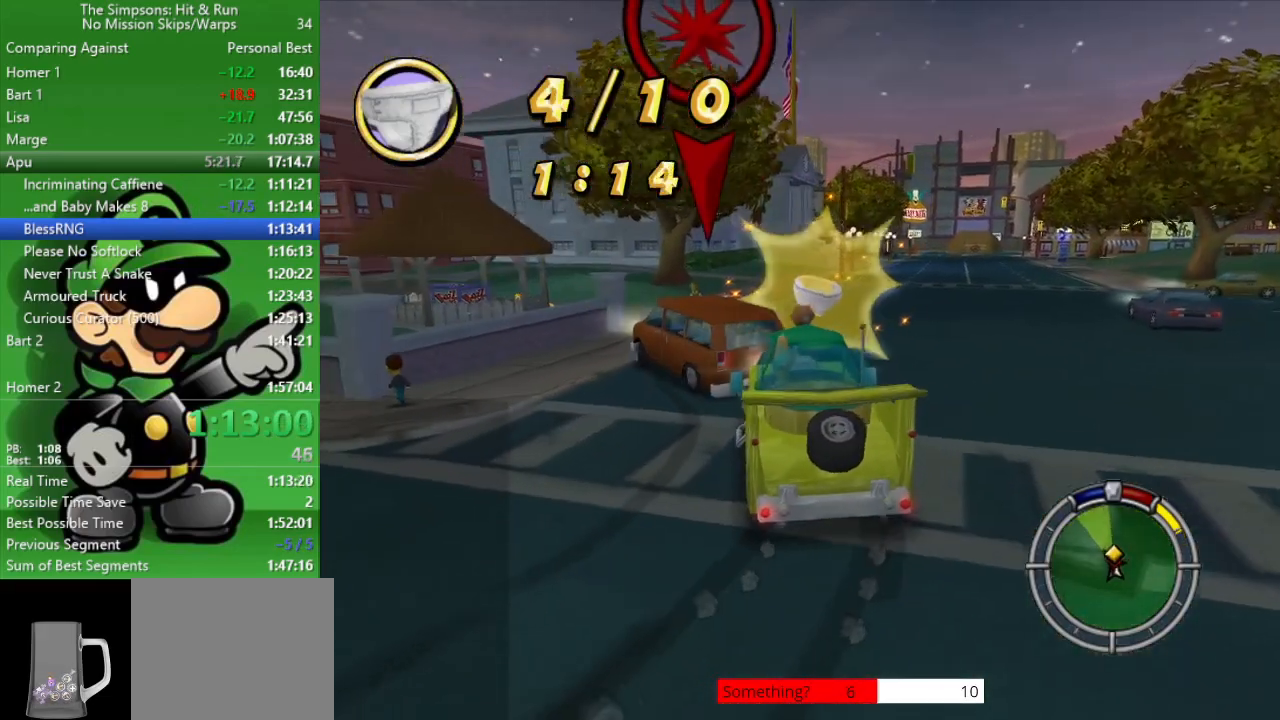
{"buttons": ["CIRCLE"], "left_stick": "right", "right_stick": "center", "events": [[250, "left_stick", "up-right"], [367, "left_stick", "center"], [483, "left_stick", "right"]]}
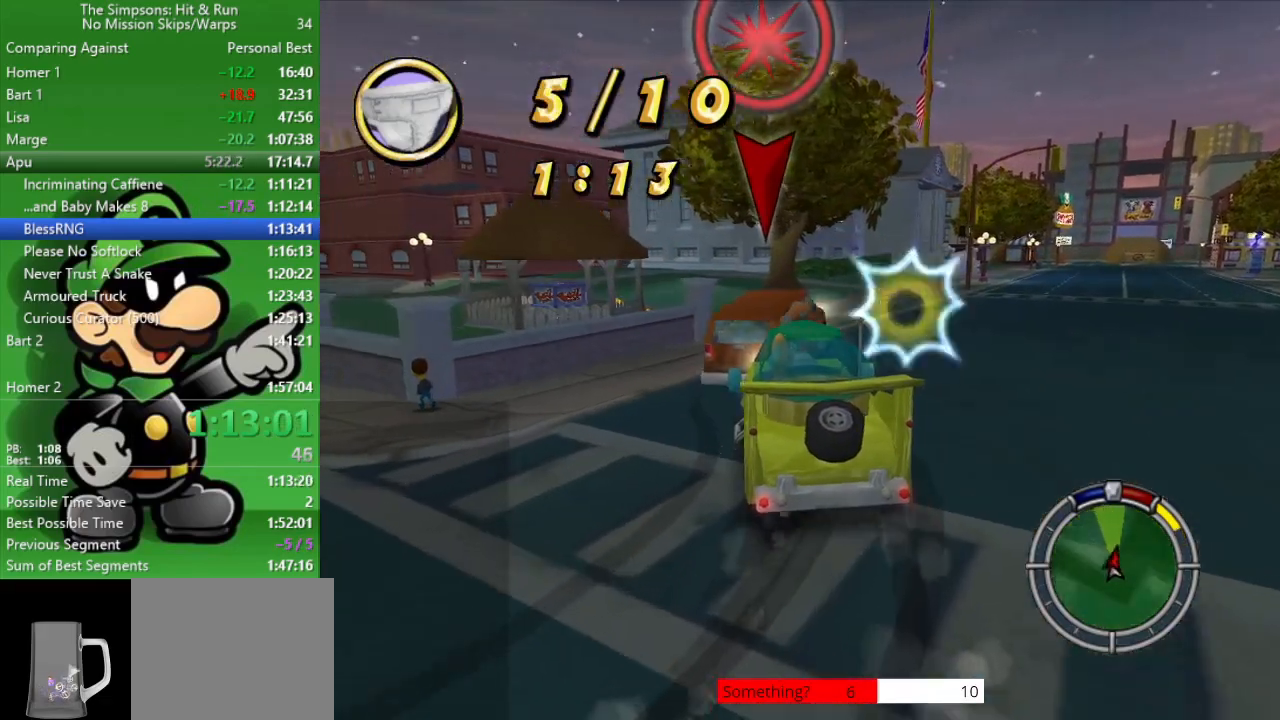
{"buttons": ["CIRCLE"], "left_stick": "right", "right_stick": "center", "events": []}
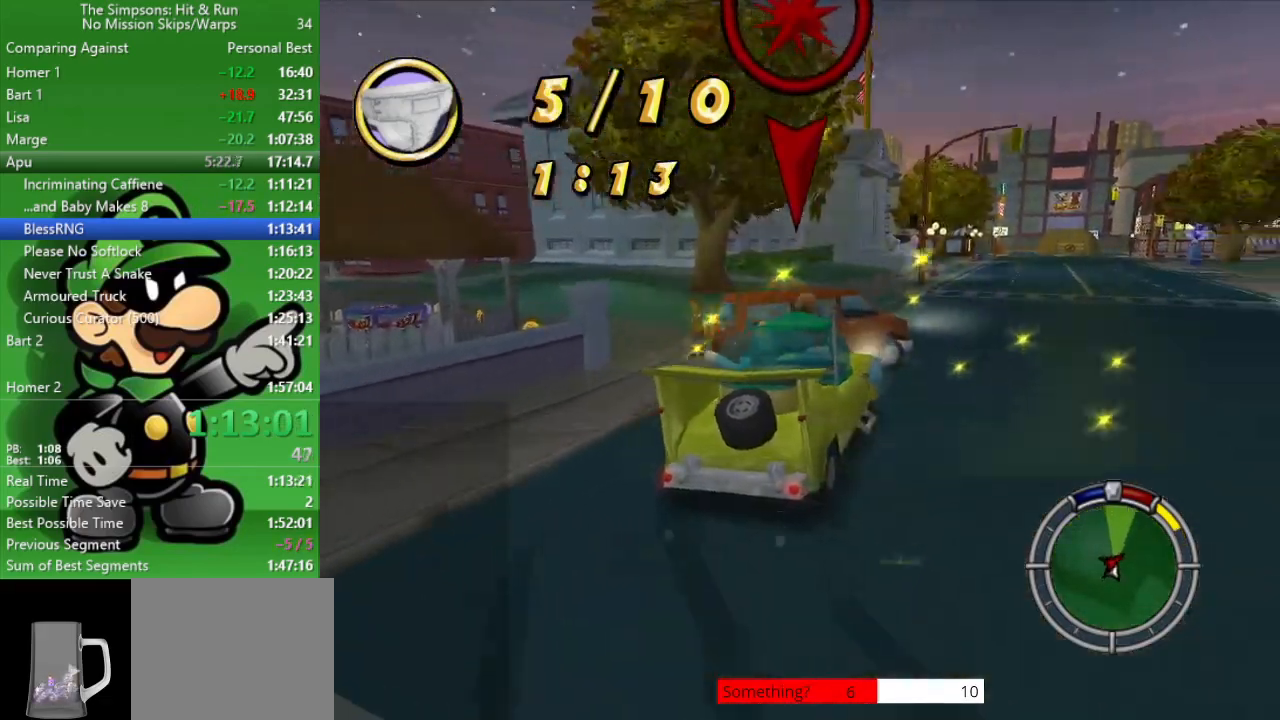
{"buttons": [], "left_stick": "right", "right_stick": "center", "events": [[100, "left_stick", "center"], [350, "CIRCLE", "up"], [433, "left_stick", "right"]]}
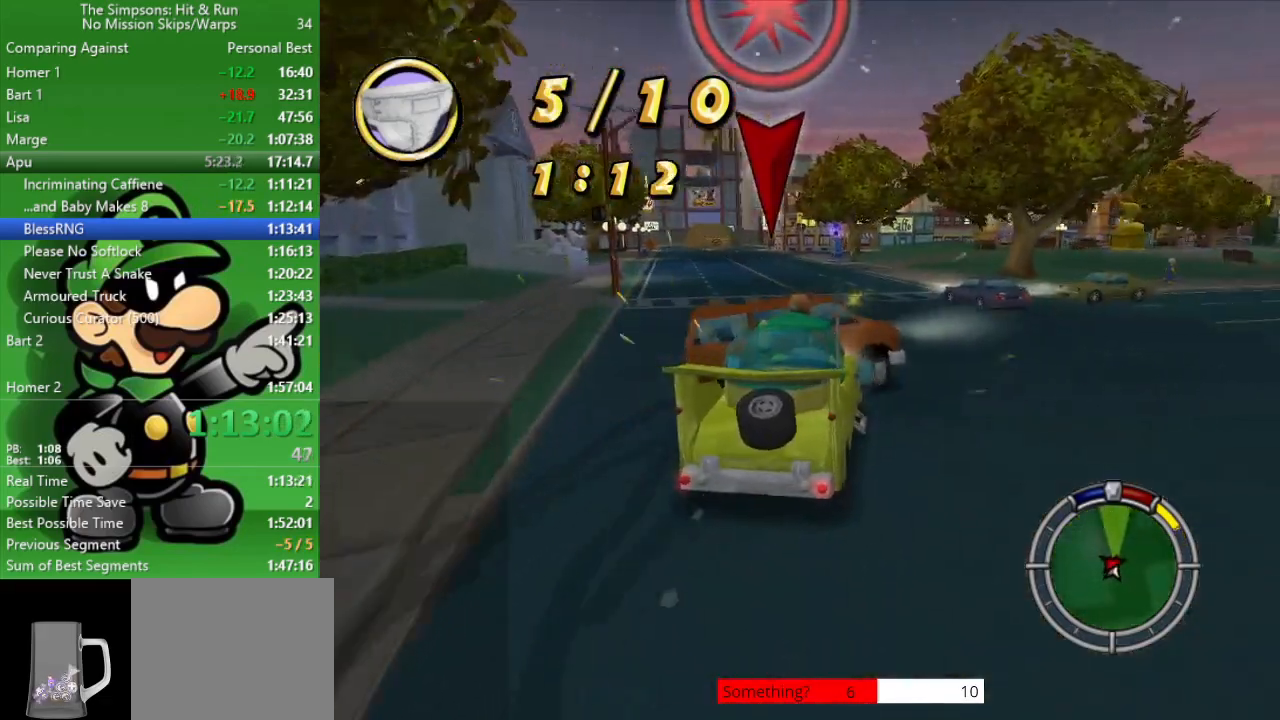
{"buttons": ["CROSS"], "left_stick": "center", "right_stick": "center", "events": [[50, "CROSS", "down"], [317, "left_stick", "center"]]}
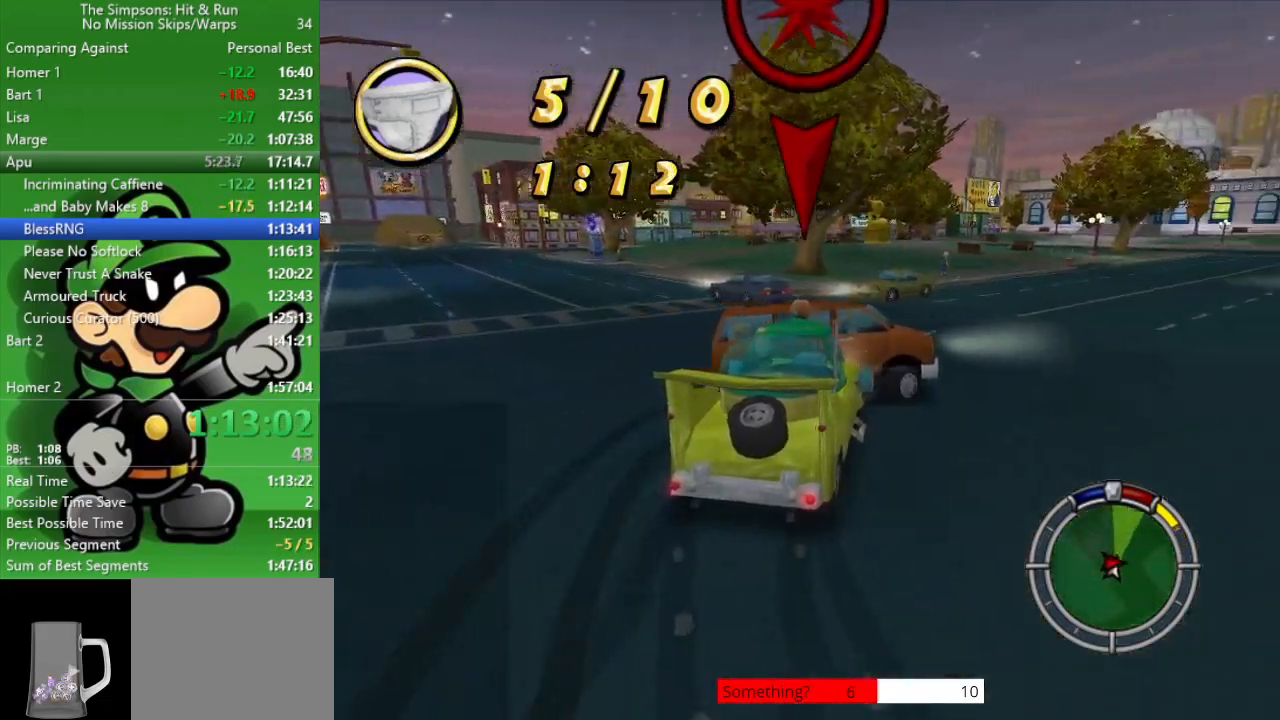
{"buttons": ["CIRCLE"], "left_stick": "right", "right_stick": "center", "events": [[233, "CIRCLE", "down"], [267, "CROSS", "up"], [300, "left_stick", "right"]]}